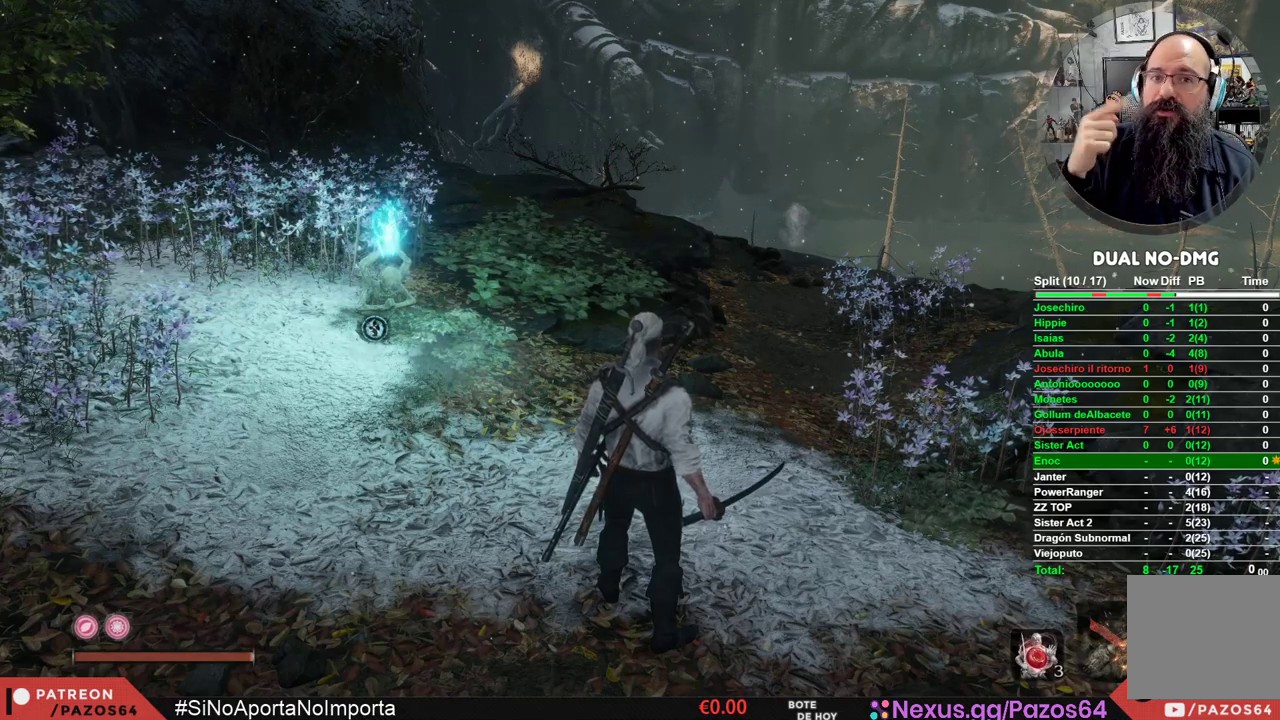
Gameplay with a controller (Xbox layout); each line is a JSON object with the inputs held at the frame after it. "events" lists button and stick changes between this image and that frame as [ms after this image, input, new state], when the widget could be followed in between.
{"buttons": [], "left_stick": "up", "right_stick": "center", "events": [[467, "left_stick", "up"]]}
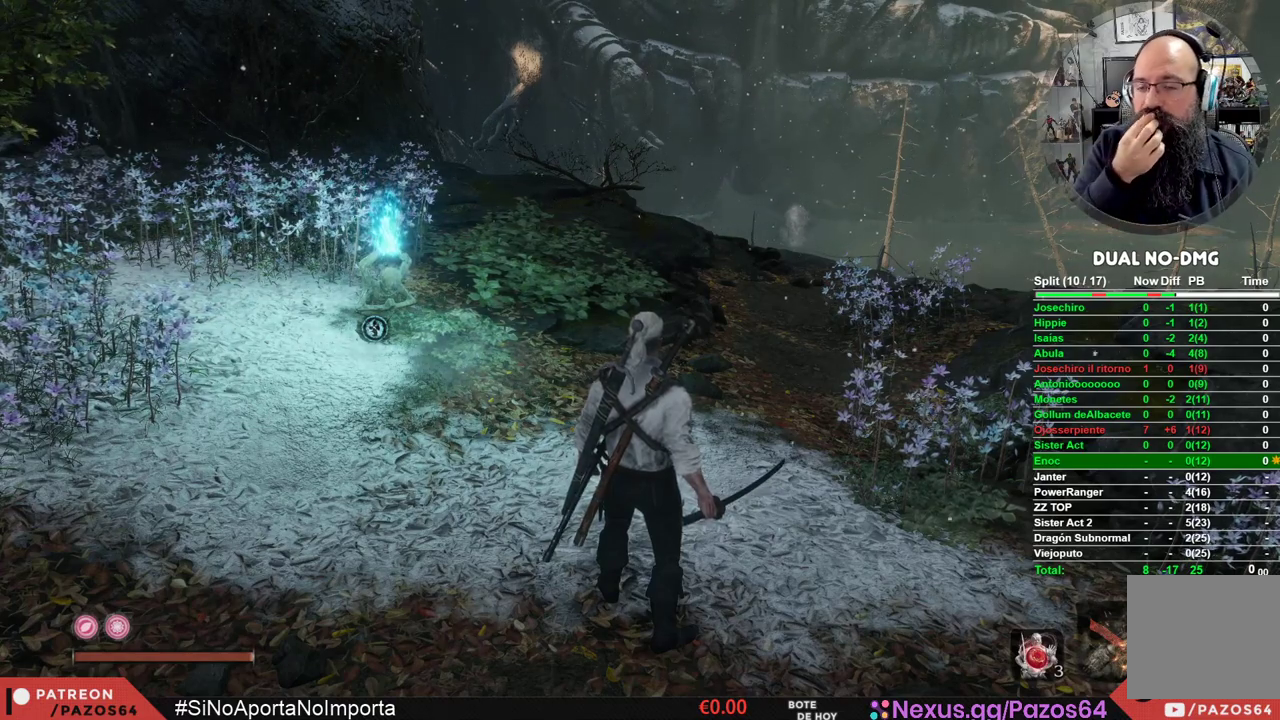
{"buttons": [], "left_stick": "up-right", "right_stick": "center", "events": [[33, "left_stick", "up-right"]]}
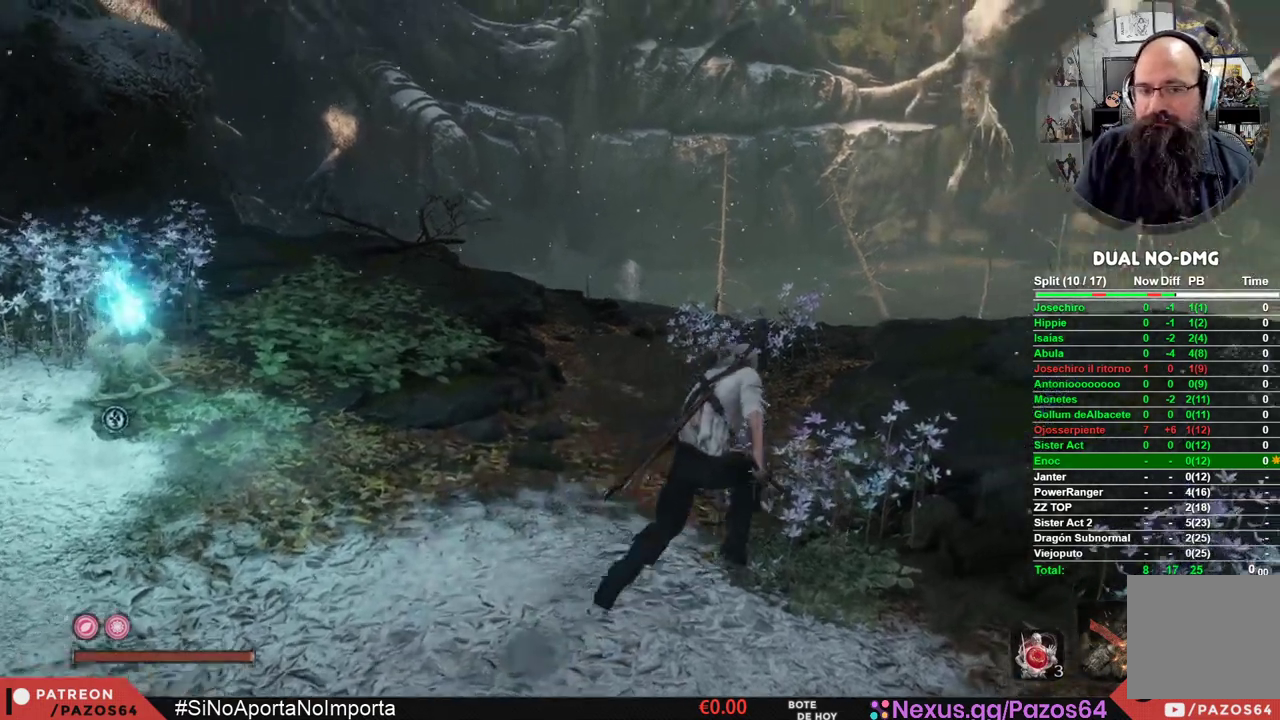
{"buttons": [], "left_stick": "up", "right_stick": "down", "events": [[83, "left_stick", "up"], [483, "right_stick", "down"]]}
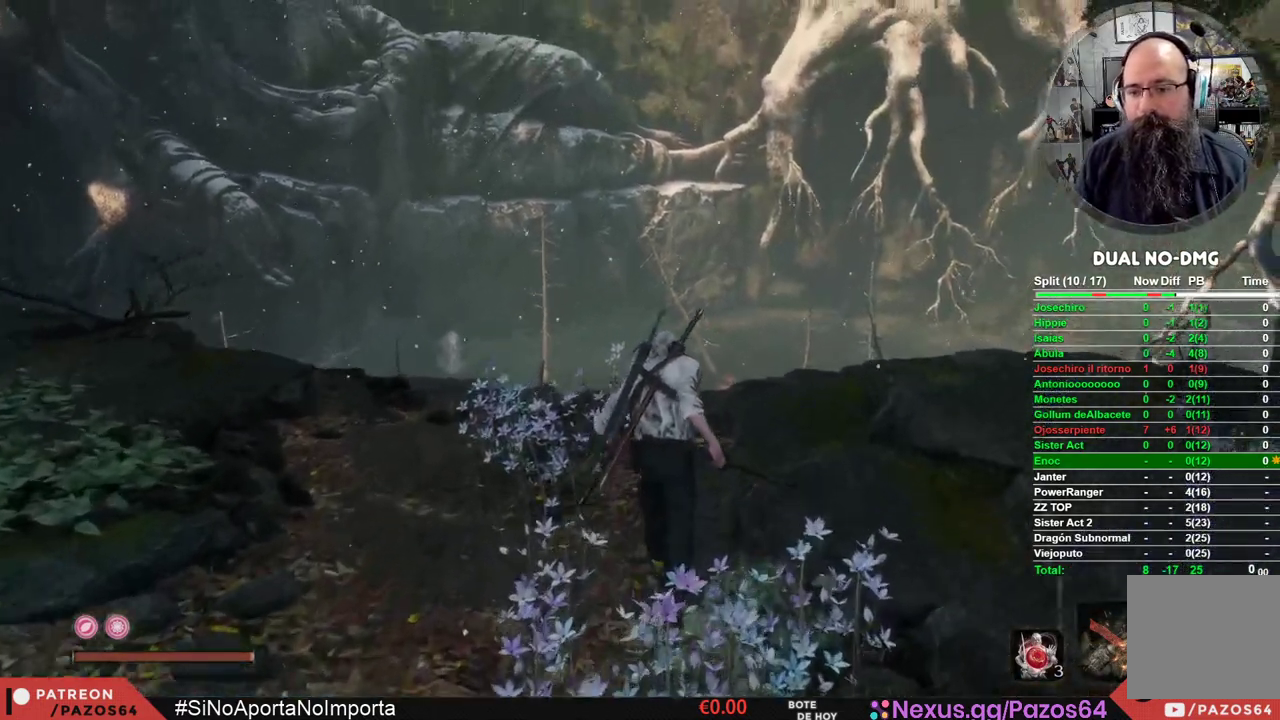
{"buttons": [], "left_stick": "center", "right_stick": "center", "events": [[183, "left_stick", "center"], [200, "right_stick", "center"]]}
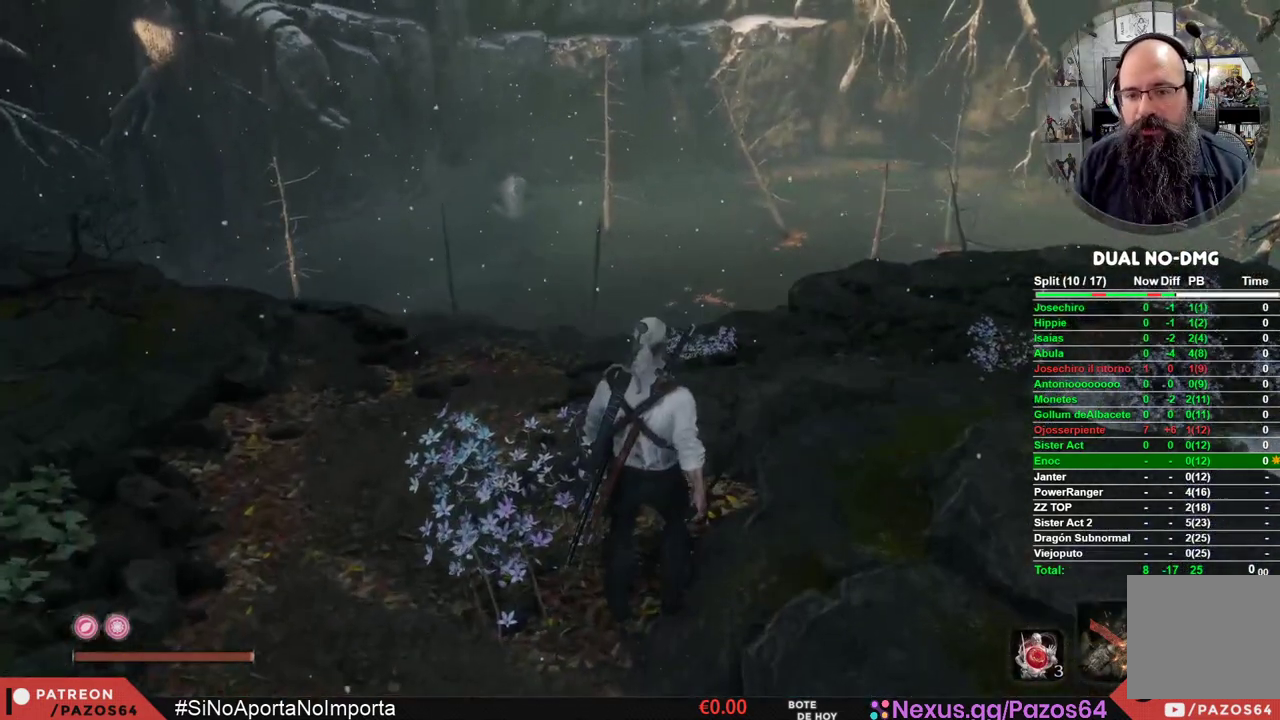
{"buttons": [], "left_stick": "center", "right_stick": "center", "events": []}
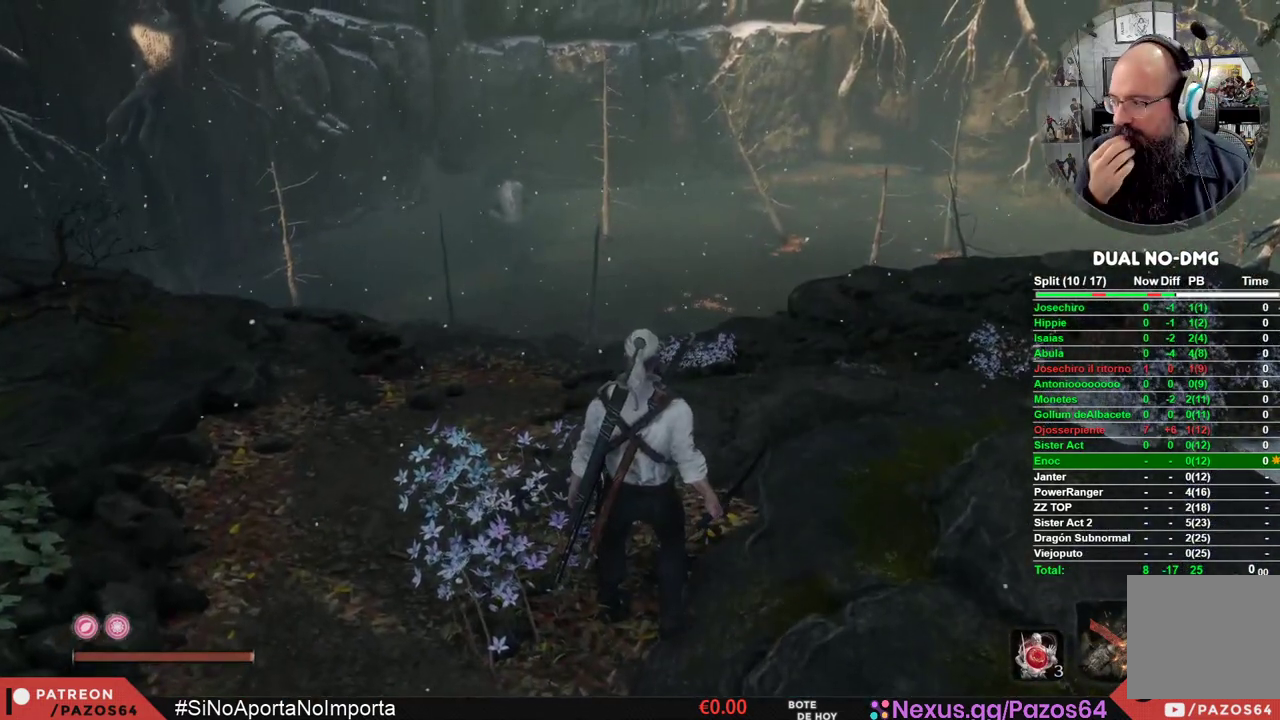
{"buttons": [], "left_stick": "center", "right_stick": "center", "events": []}
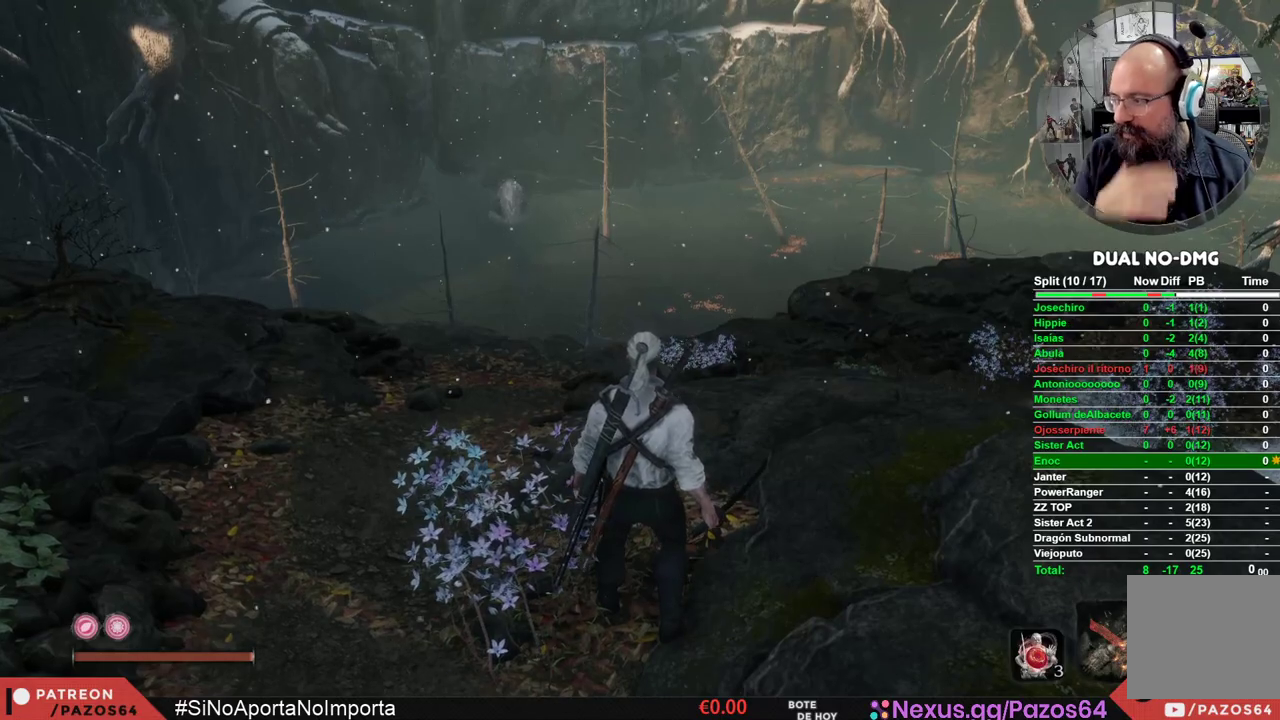
{"buttons": [], "left_stick": "up", "right_stick": "center", "events": [[17, "left_stick", "up"]]}
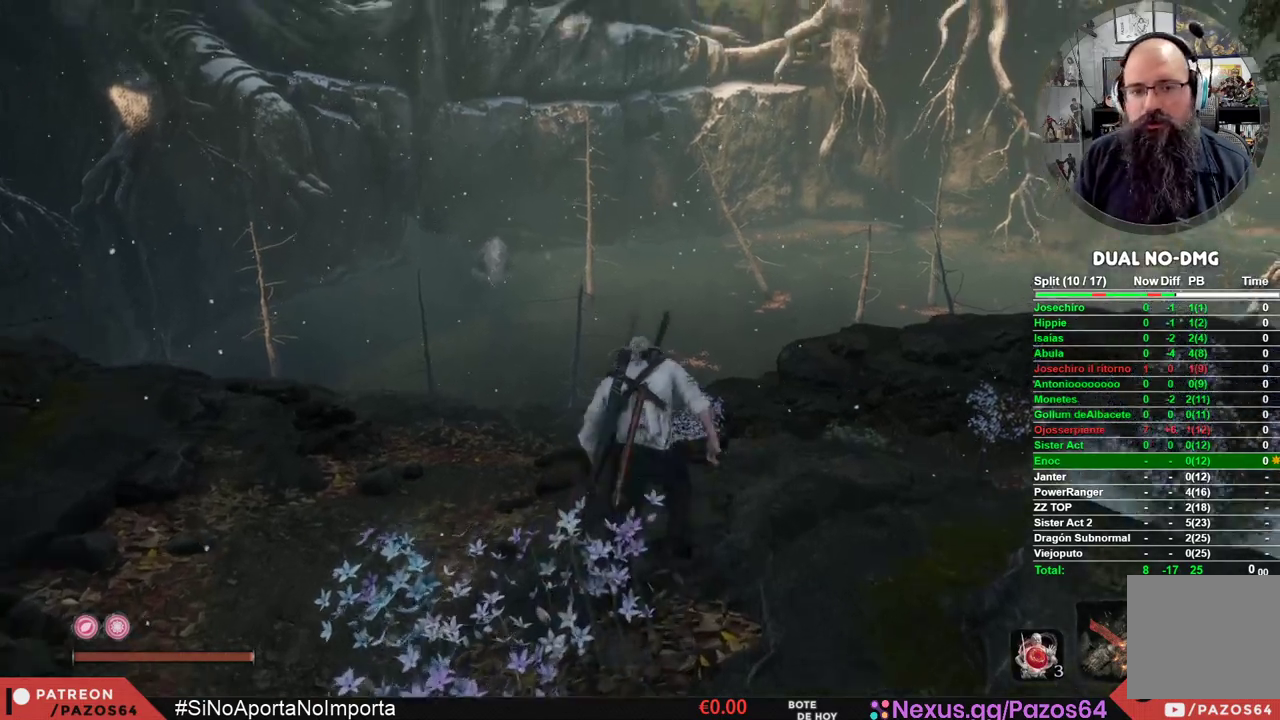
{"buttons": ["B"], "left_stick": "up", "right_stick": "center", "events": [[150, "B", "down"]]}
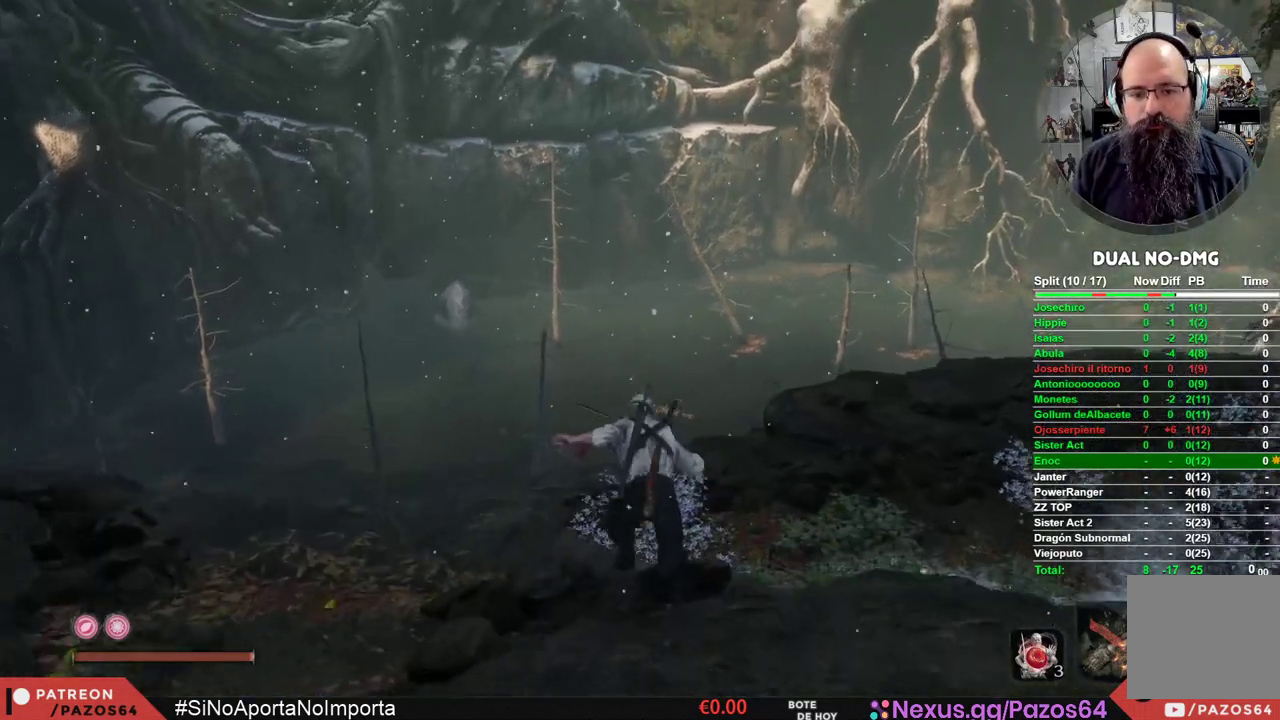
{"buttons": [], "left_stick": "center", "right_stick": "center", "events": [[250, "B", "up"], [333, "left_stick", "center"]]}
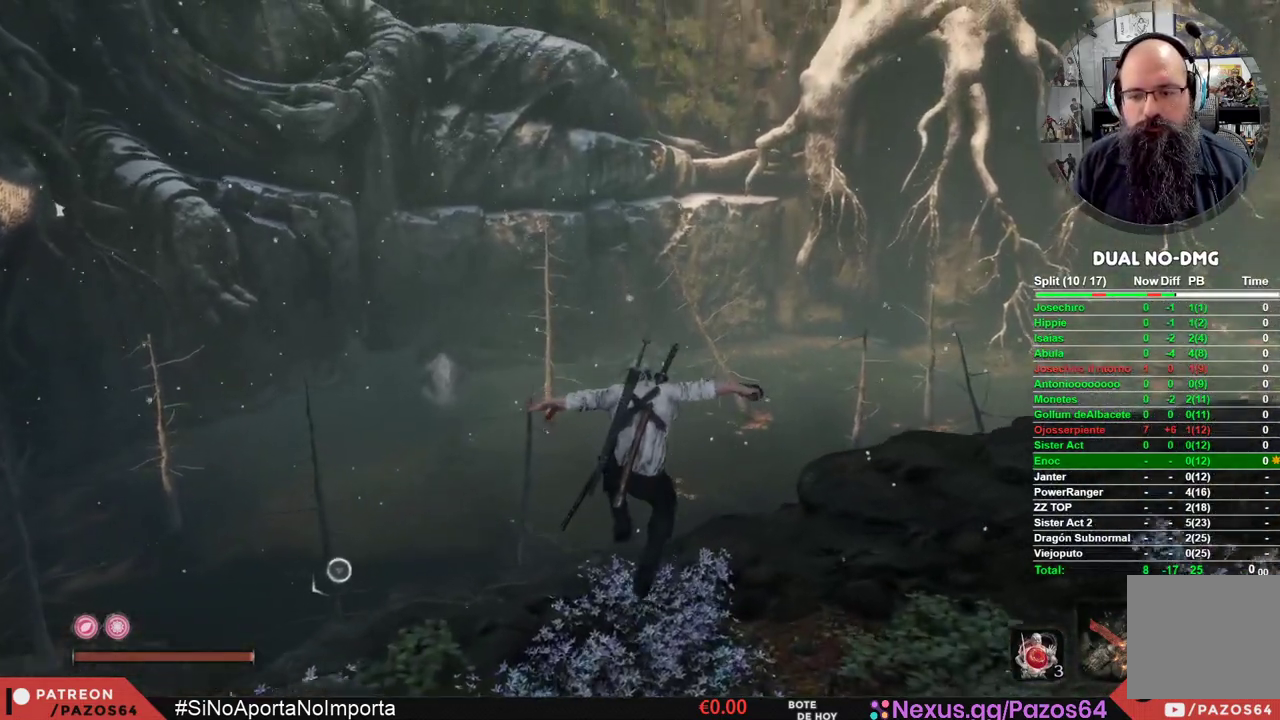
{"buttons": ["START"], "left_stick": "center", "right_stick": "center", "events": [[350, "START", "down"]]}
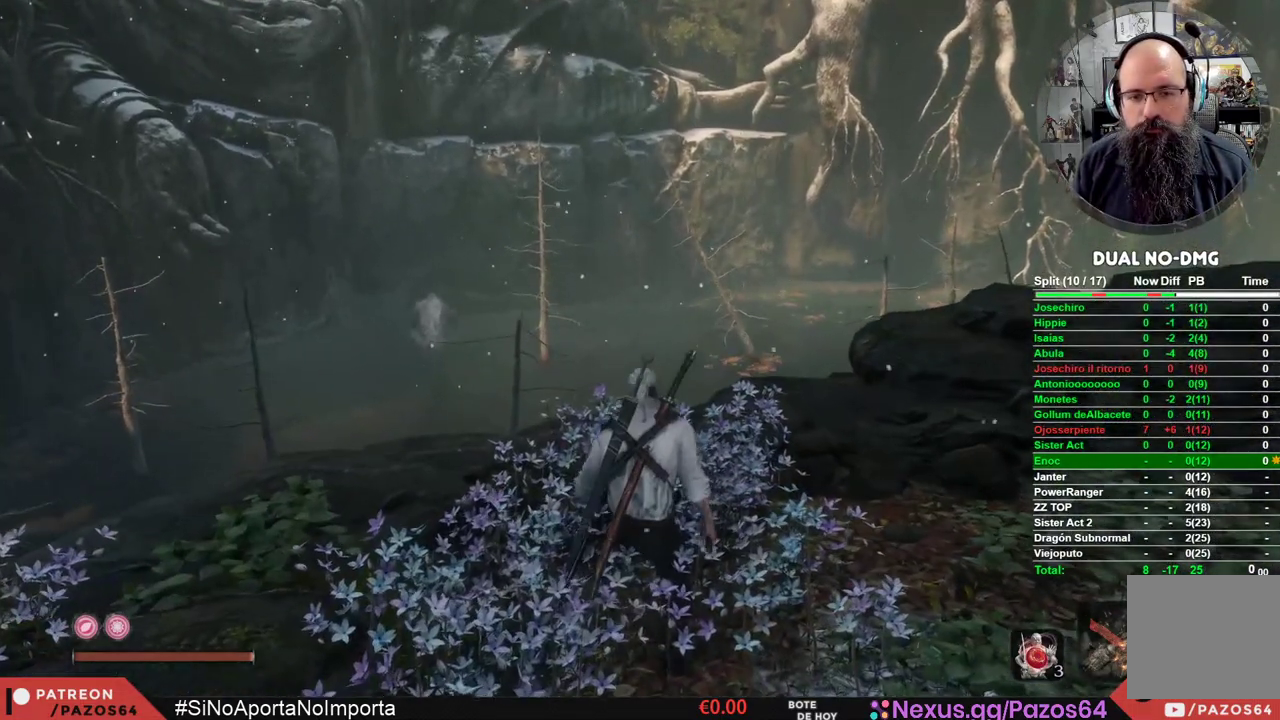
{"buttons": [], "left_stick": "center", "right_stick": "center", "events": [[17, "START", "up"], [200, "START", "down"], [367, "START", "up"]]}
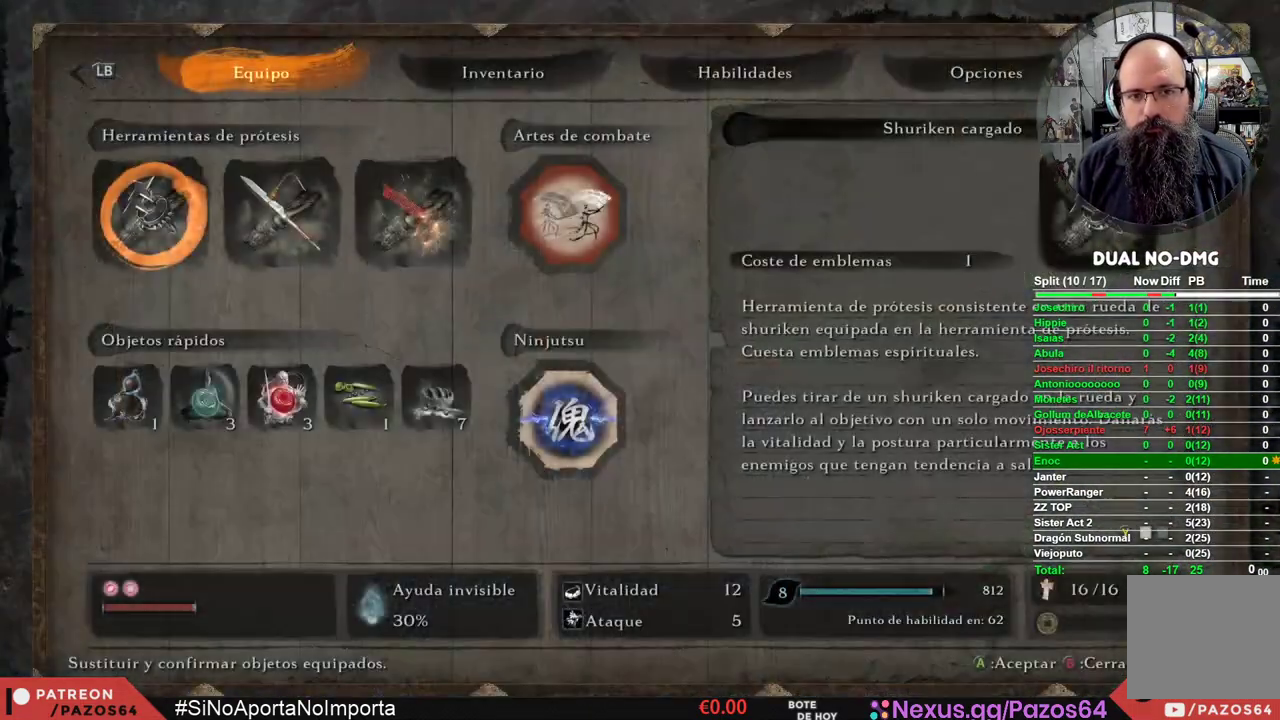
{"buttons": [], "left_stick": "center", "right_stick": "center", "events": [[250, "START", "down"], [383, "START", "up"]]}
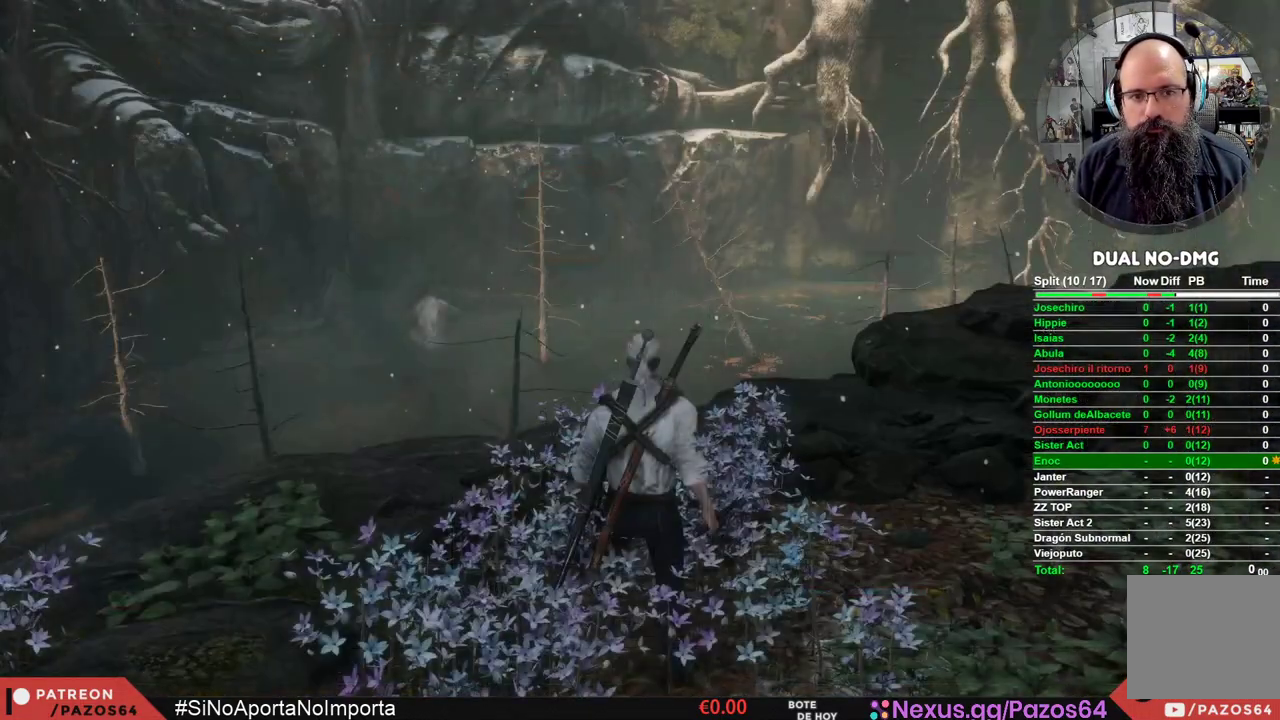
{"buttons": [], "left_stick": "up", "right_stick": "center", "events": [[33, "right_stick", "down"], [100, "left_stick", "up-left"], [233, "right_stick", "center"], [450, "left_stick", "up"]]}
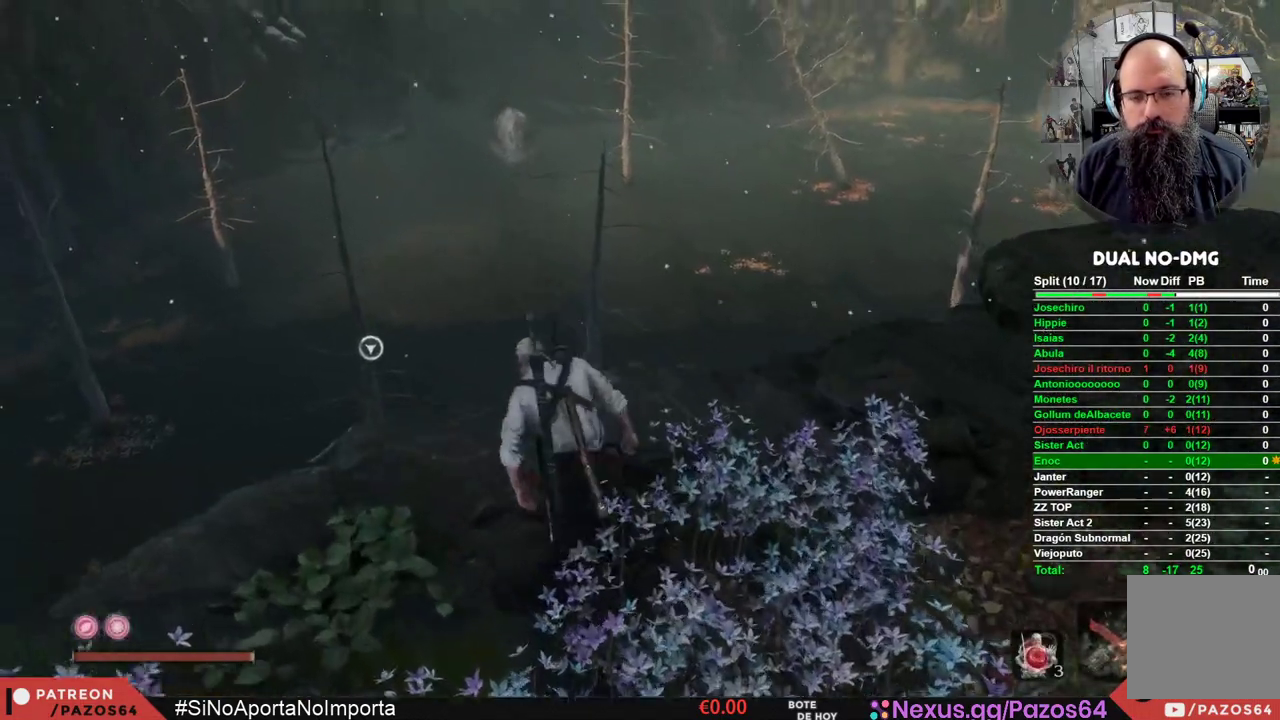
{"buttons": ["B"], "left_stick": "up", "right_stick": "center", "events": [[233, "B", "down"]]}
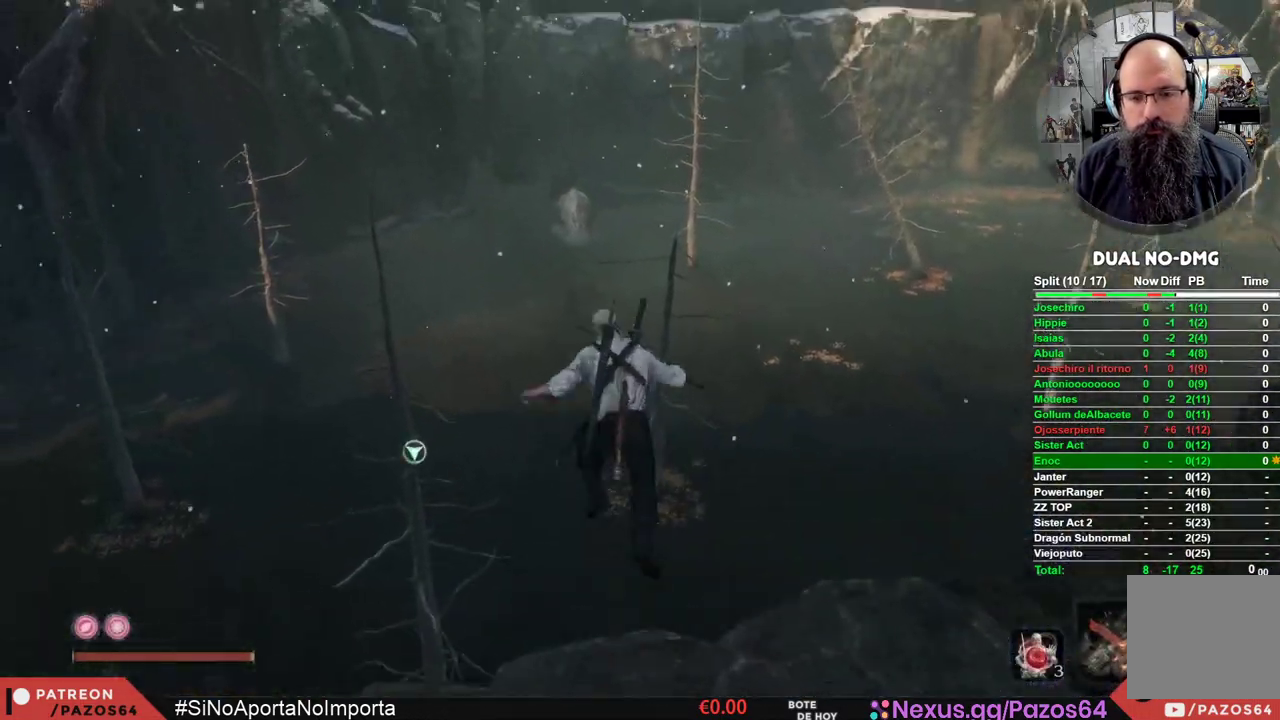
{"buttons": ["B"], "left_stick": "up", "right_stick": "center", "events": []}
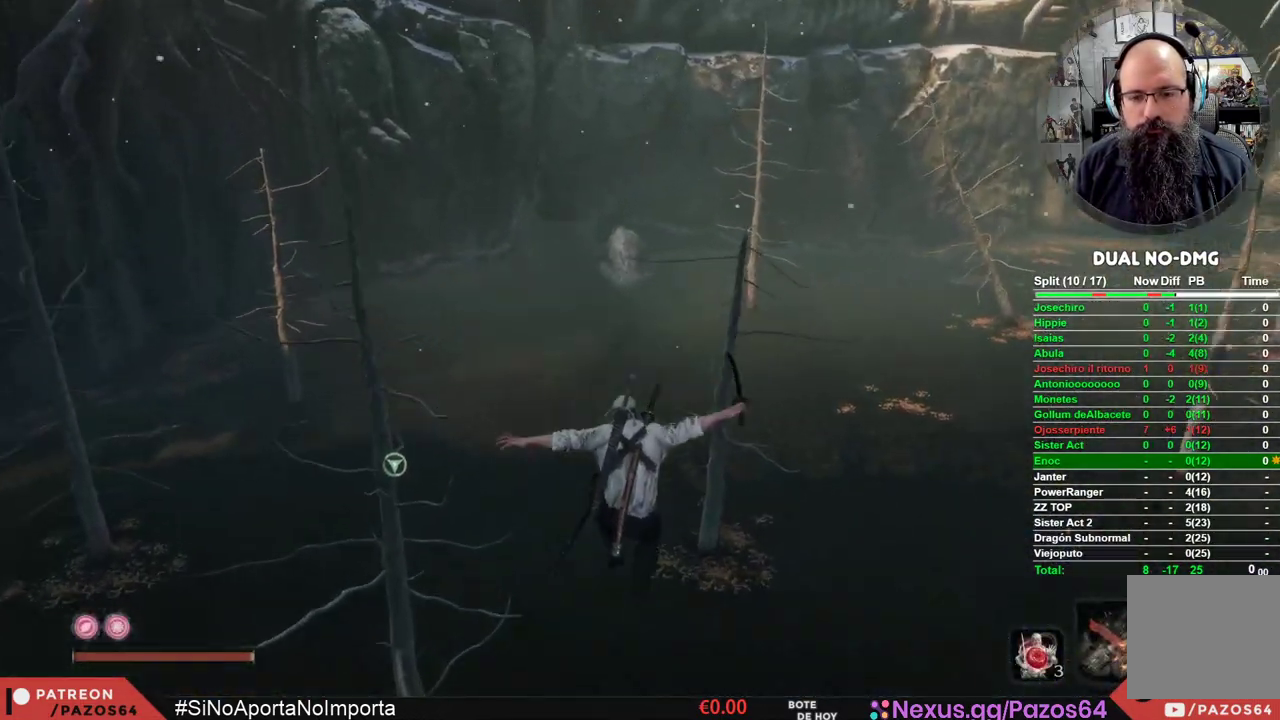
{"buttons": ["B"], "left_stick": "up", "right_stick": "center", "events": []}
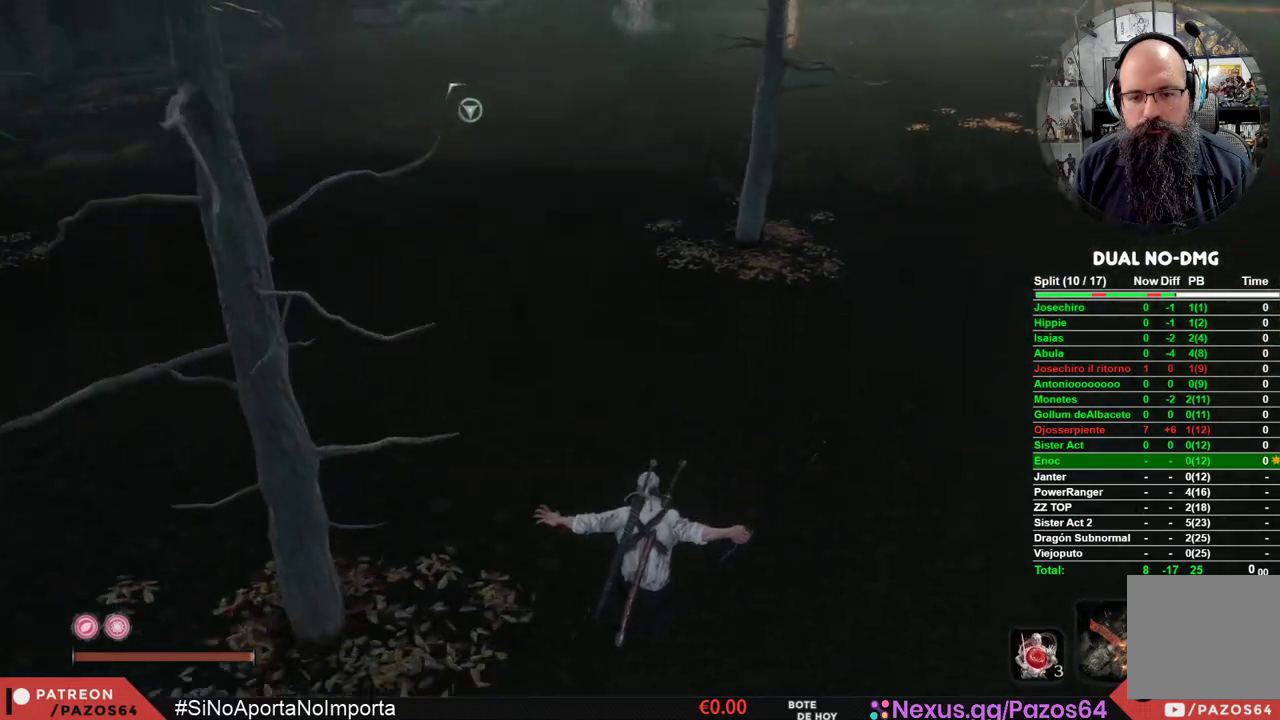
{"buttons": ["B"], "left_stick": "up", "right_stick": "center", "events": []}
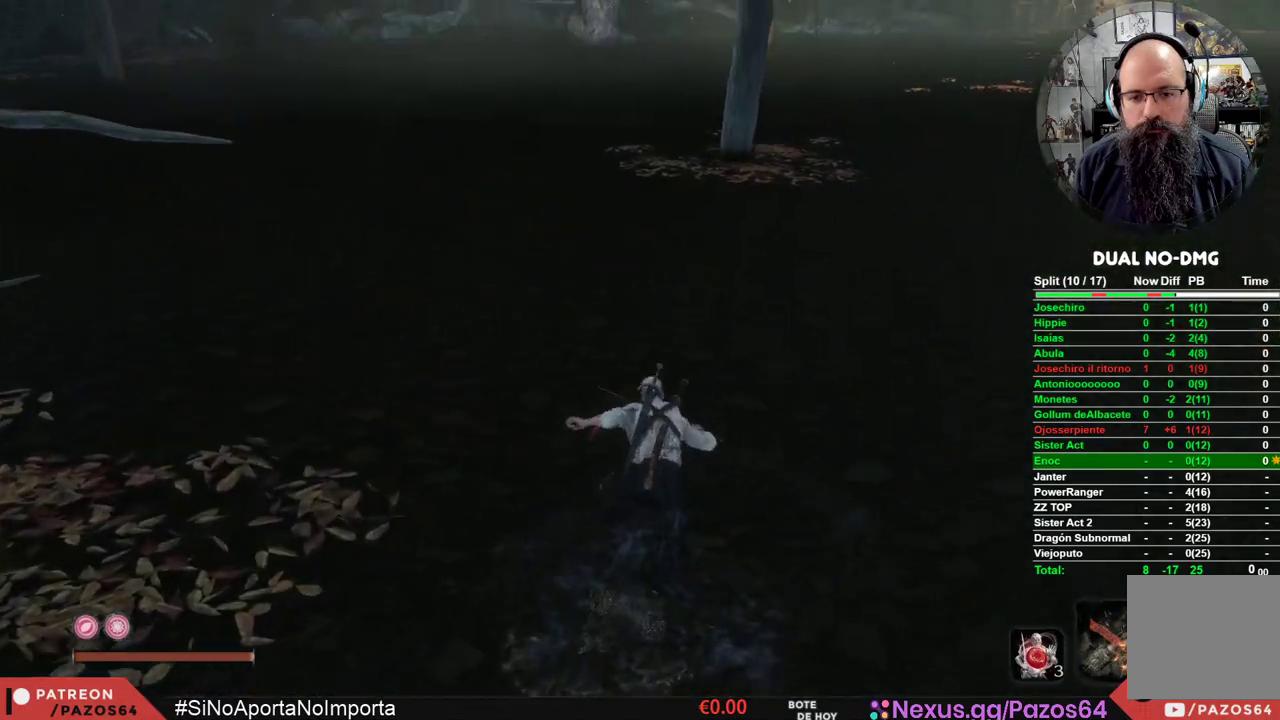
{"buttons": [], "left_stick": "center", "right_stick": "center", "events": [[283, "B", "up"], [433, "left_stick", "center"]]}
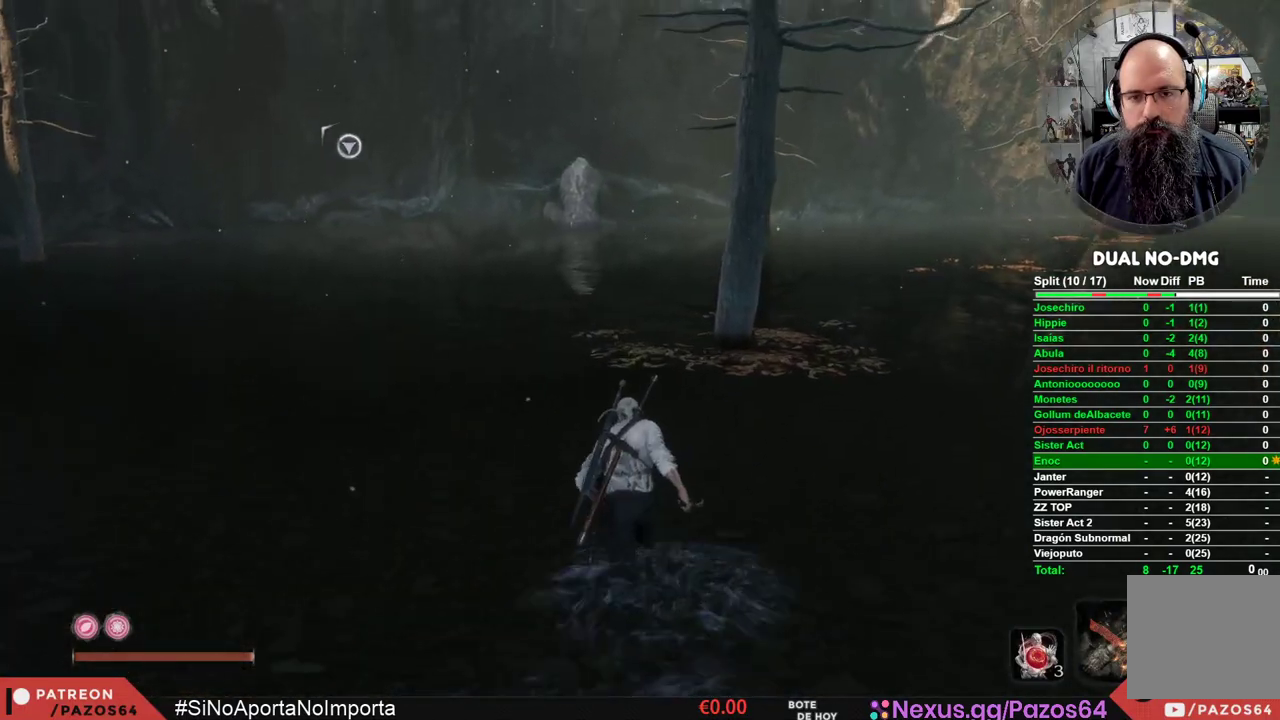
{"buttons": [], "left_stick": "center", "right_stick": "center", "events": [[217, "right_stick", "up"], [300, "right_stick", "center"]]}
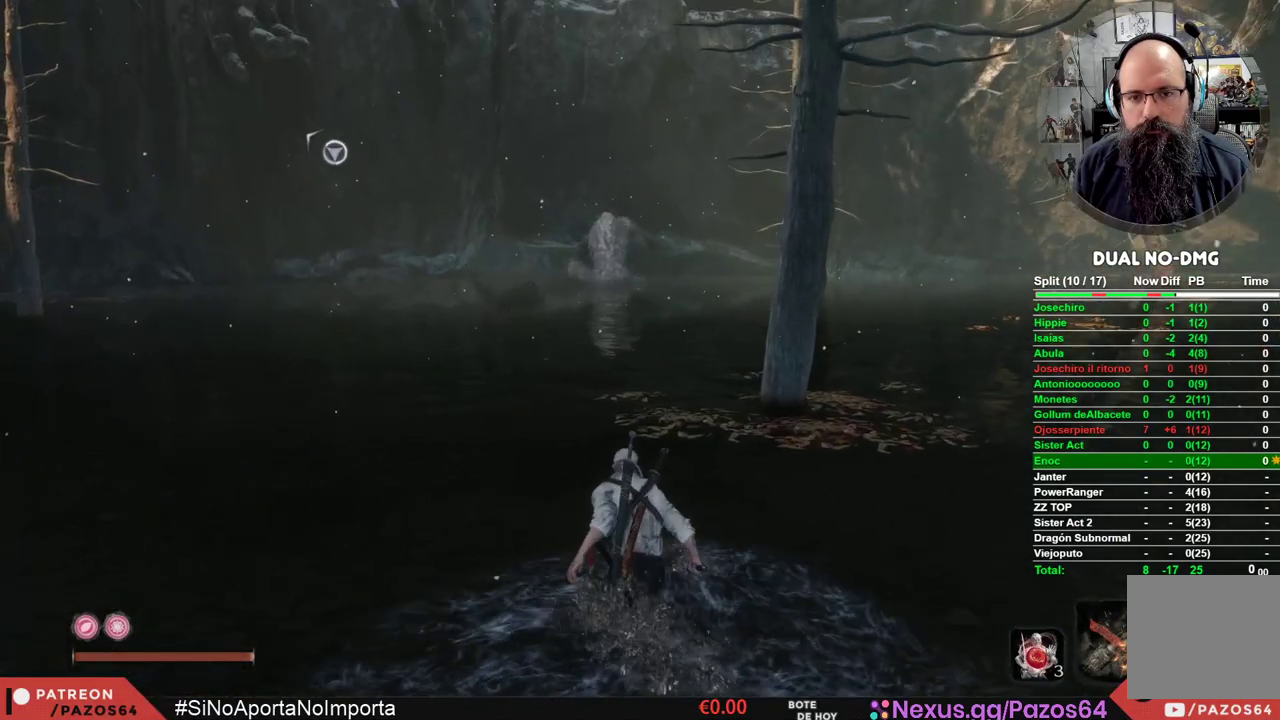
{"buttons": [], "left_stick": "center", "right_stick": "center", "events": [[33, "DPAD_UP", "down"], [267, "DPAD_UP", "up"]]}
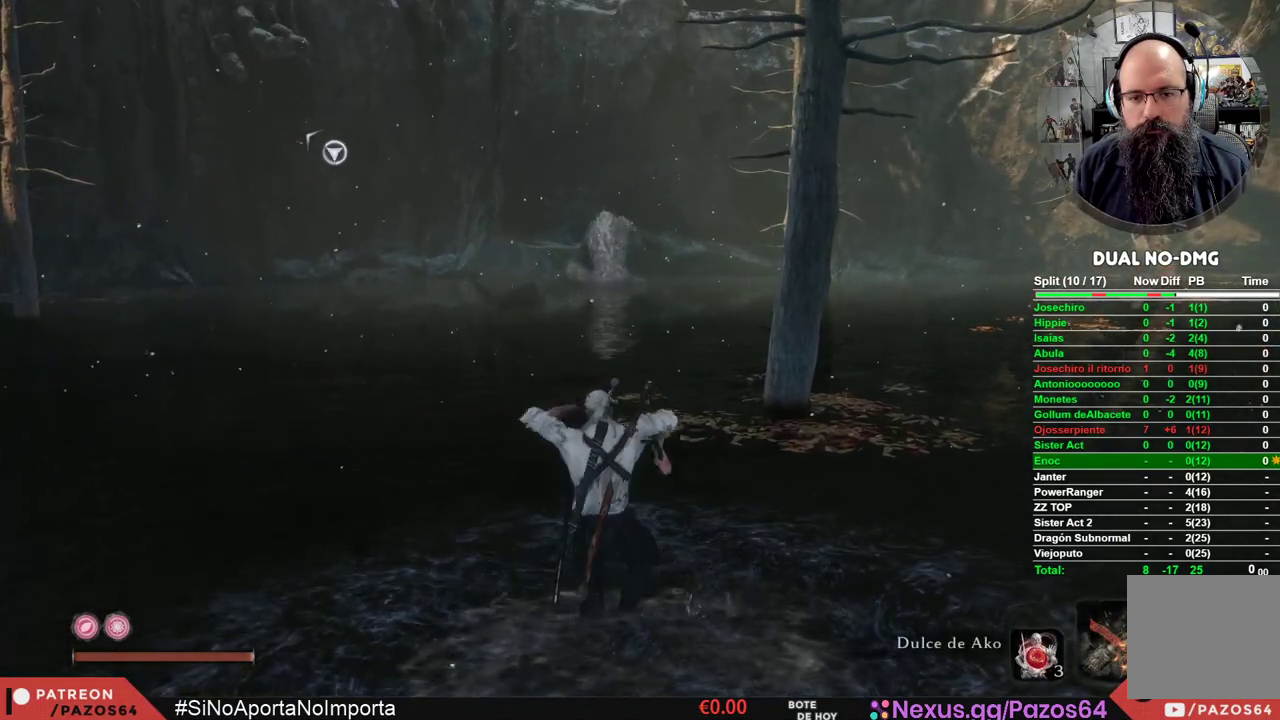
{"buttons": [], "left_stick": "center", "right_stick": "center", "events": []}
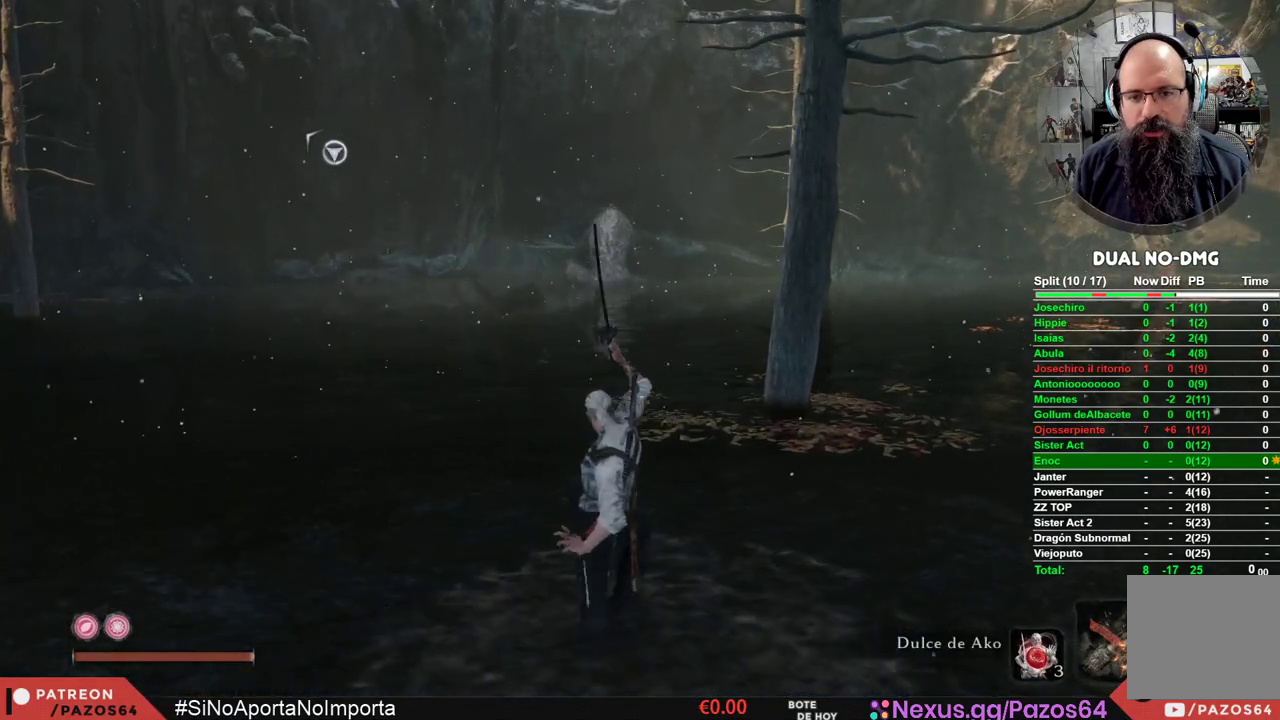
{"buttons": ["B"], "left_stick": "up", "right_stick": "center", "events": [[33, "R3", "down"], [167, "R3", "up"], [383, "left_stick", "up"], [433, "B", "down"]]}
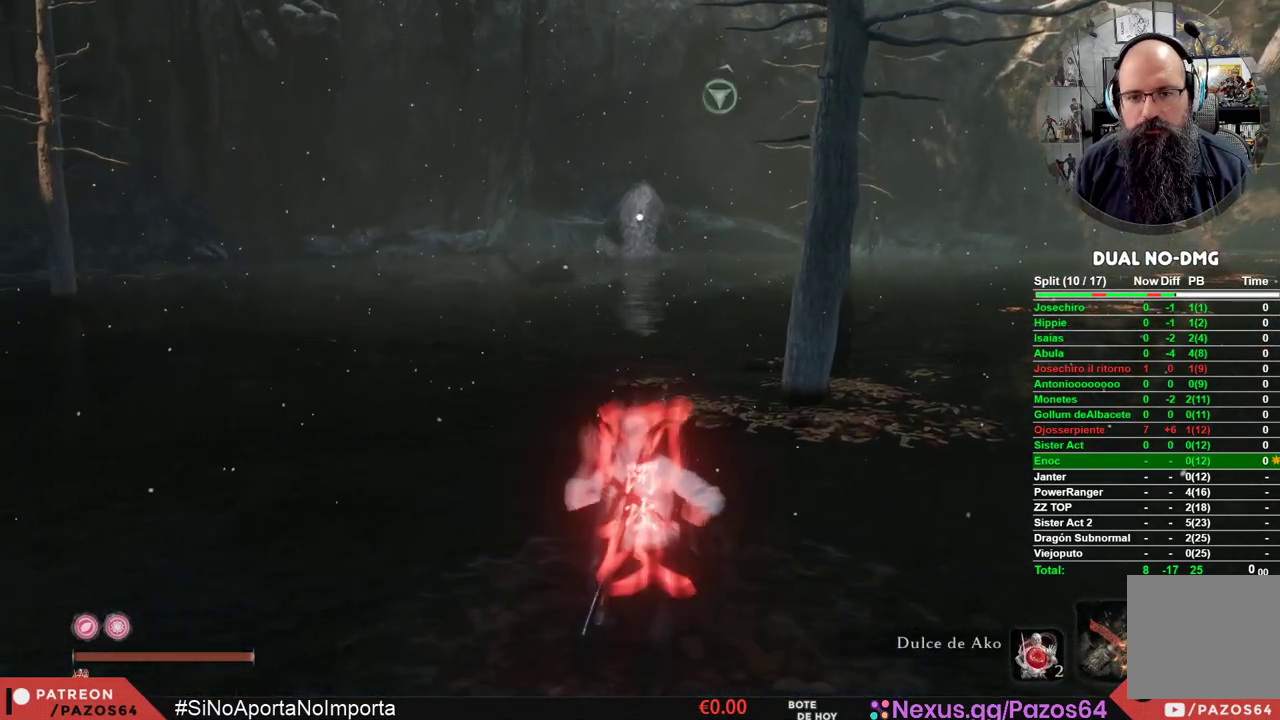
{"buttons": ["B"], "left_stick": "up", "right_stick": "center", "events": []}
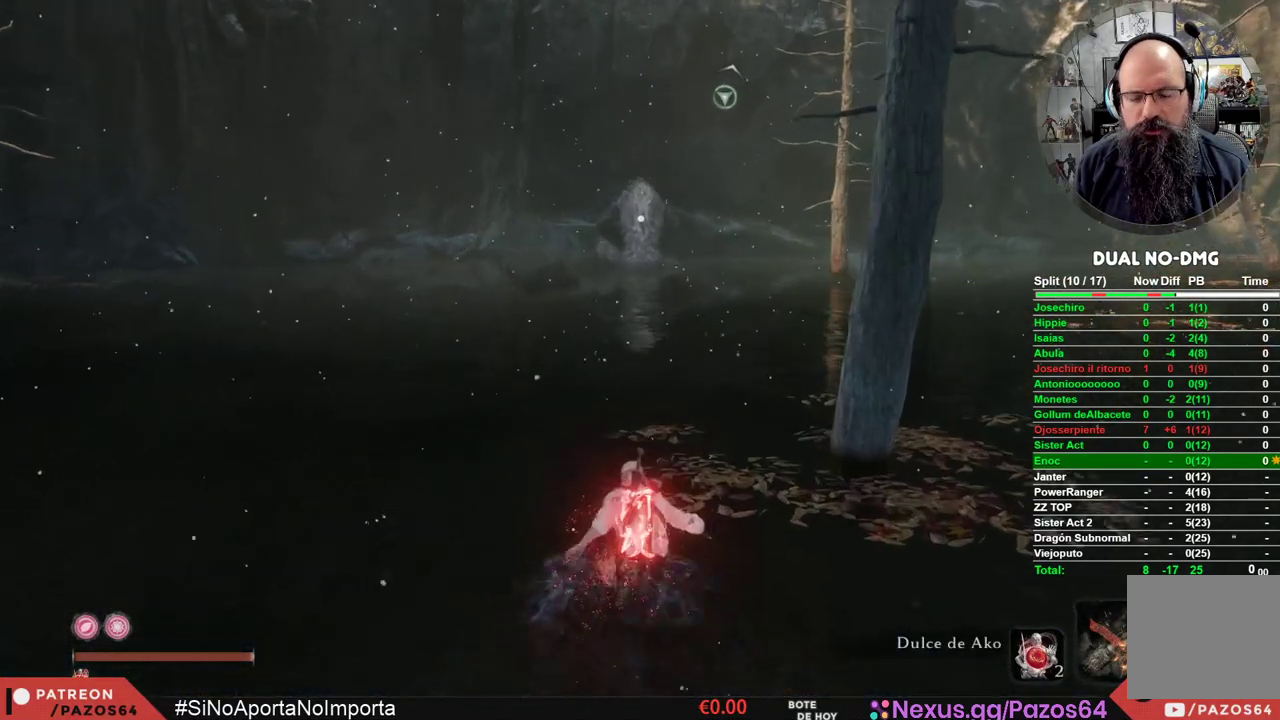
{"buttons": ["B"], "left_stick": "up", "right_stick": "center", "events": []}
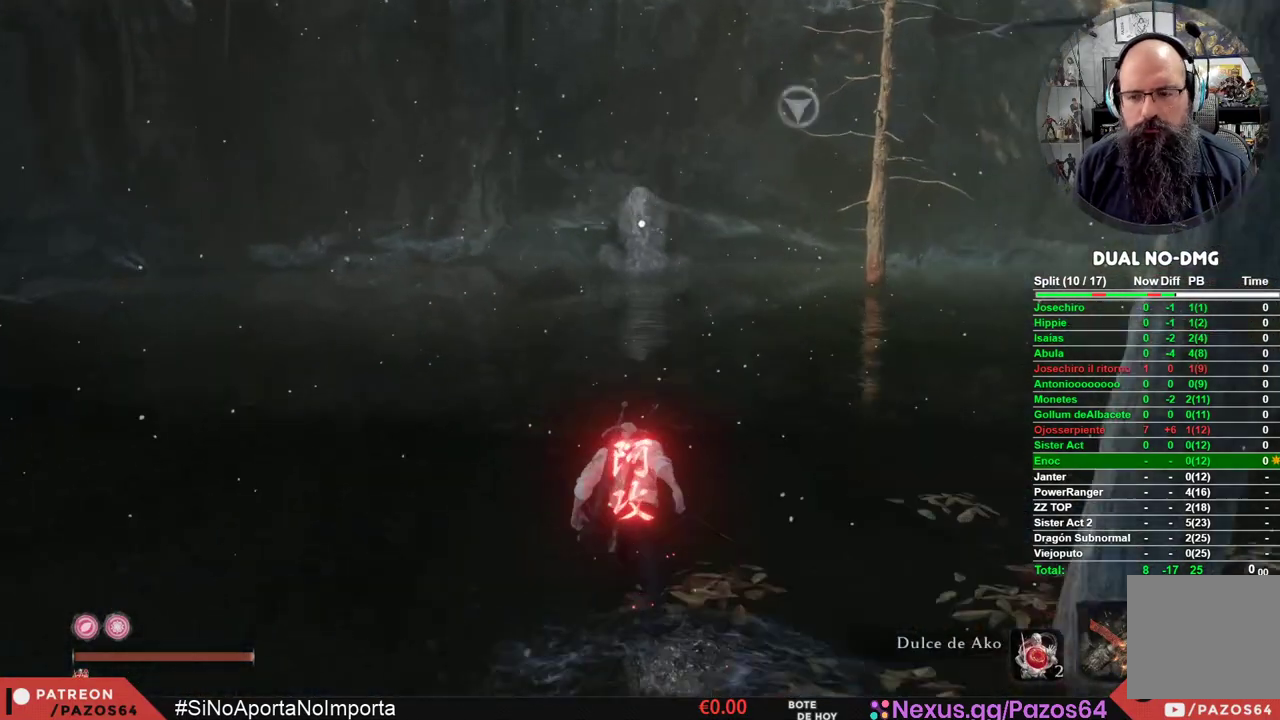
{"buttons": ["B"], "left_stick": "up", "right_stick": "center", "events": []}
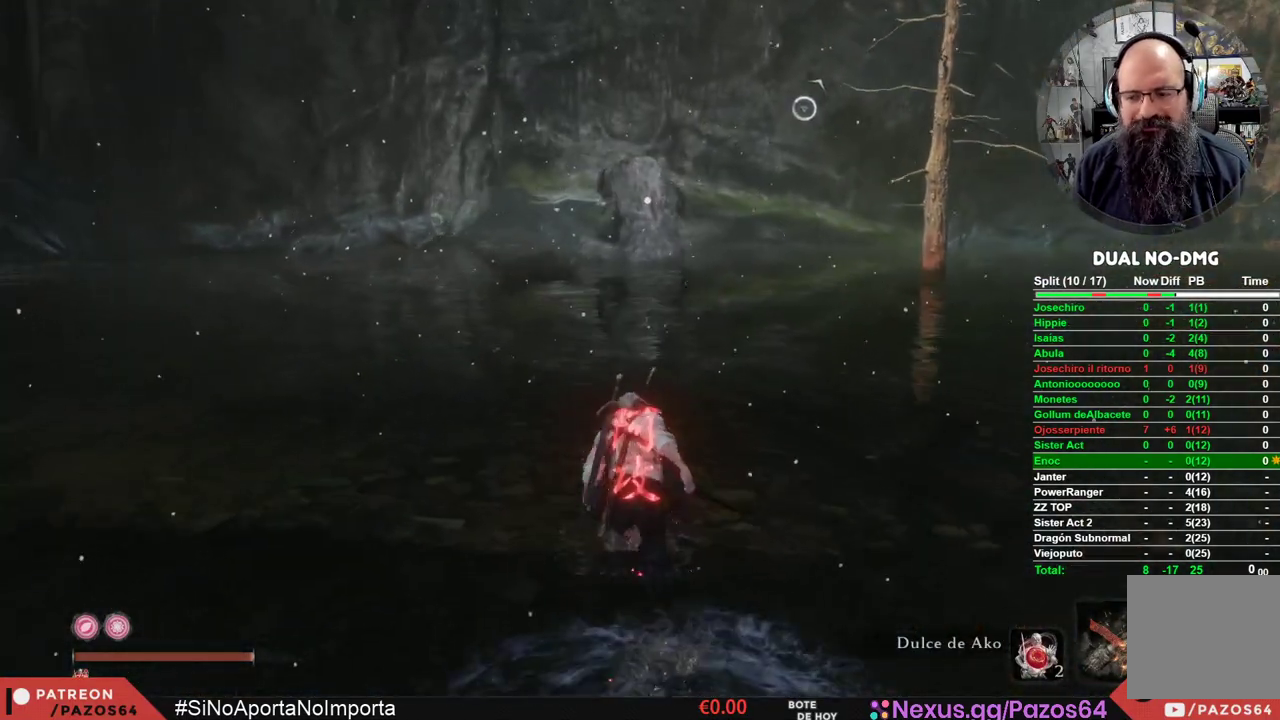
{"buttons": ["B"], "left_stick": "up", "right_stick": "center", "events": []}
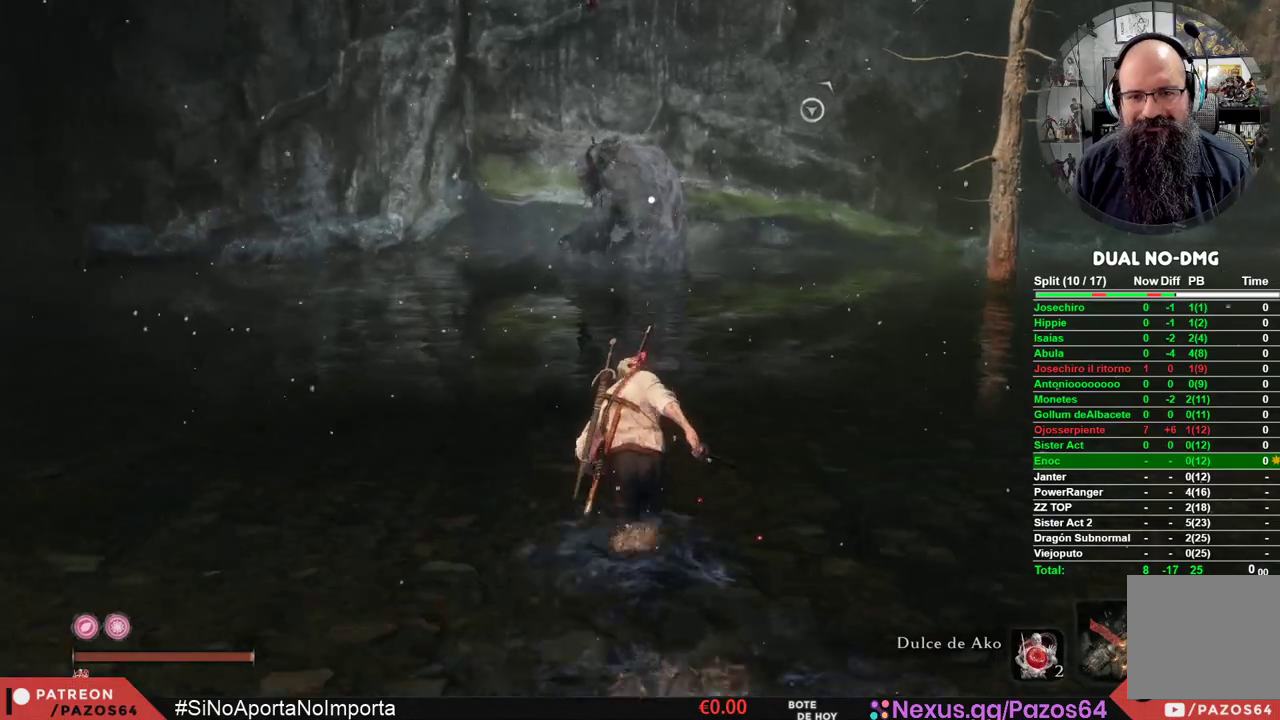
{"buttons": ["B"], "left_stick": "up", "right_stick": "center", "events": []}
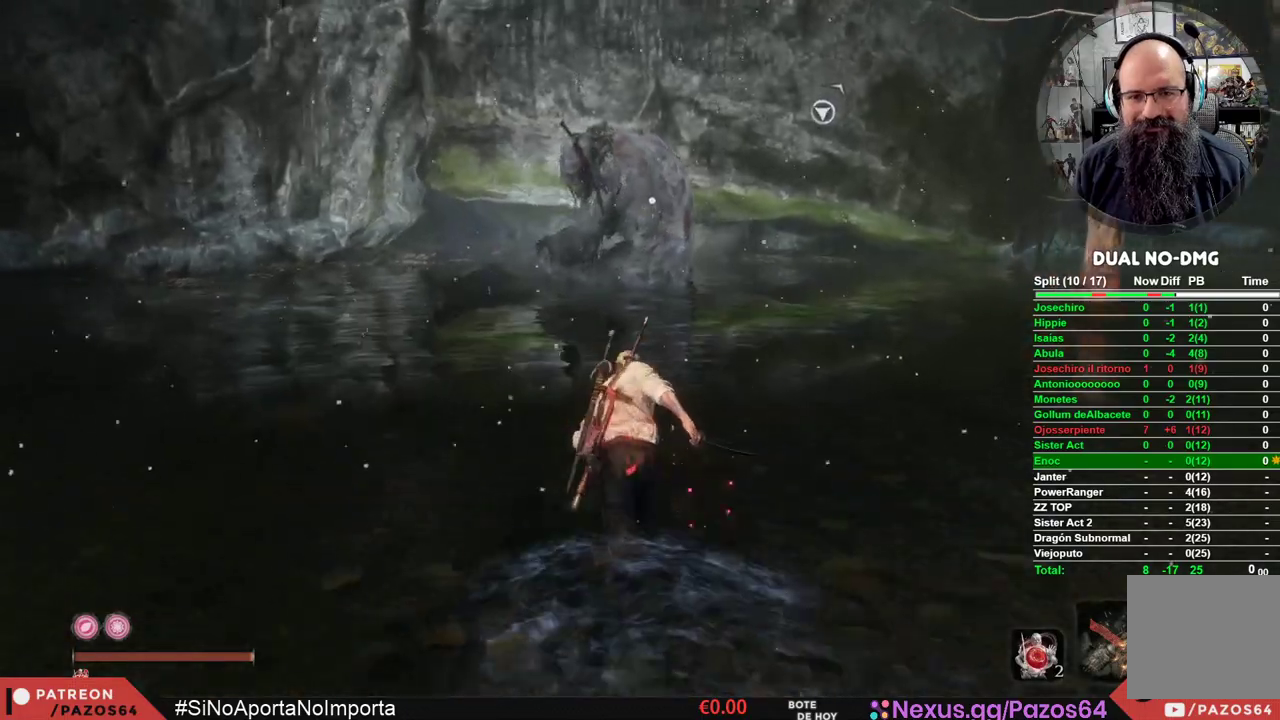
{"buttons": ["B"], "left_stick": "up", "right_stick": "center", "events": []}